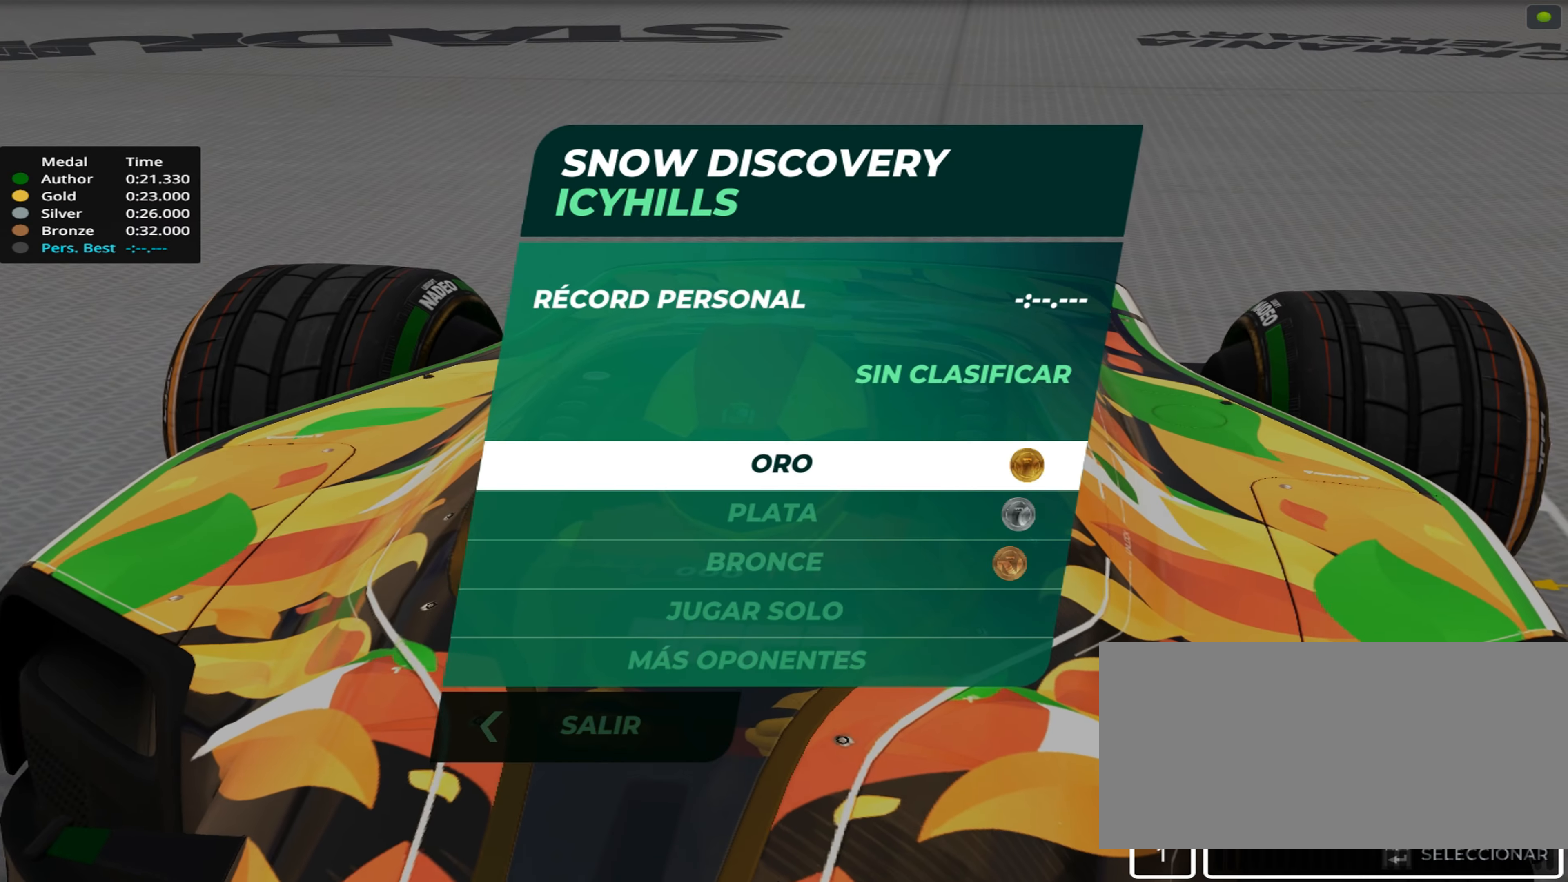
Gameplay with keyboard; each line is a JSON object with the keys held at the frame after it. "events" lists presses ("down") and releases ("up") of "down", "left", "right" and "up" between this image and that frame as [ms after this image, input, new state], when the widget could be followed in between. No other keys are recorded. Mouse input is not recorded.
{"keys": [], "events": []}
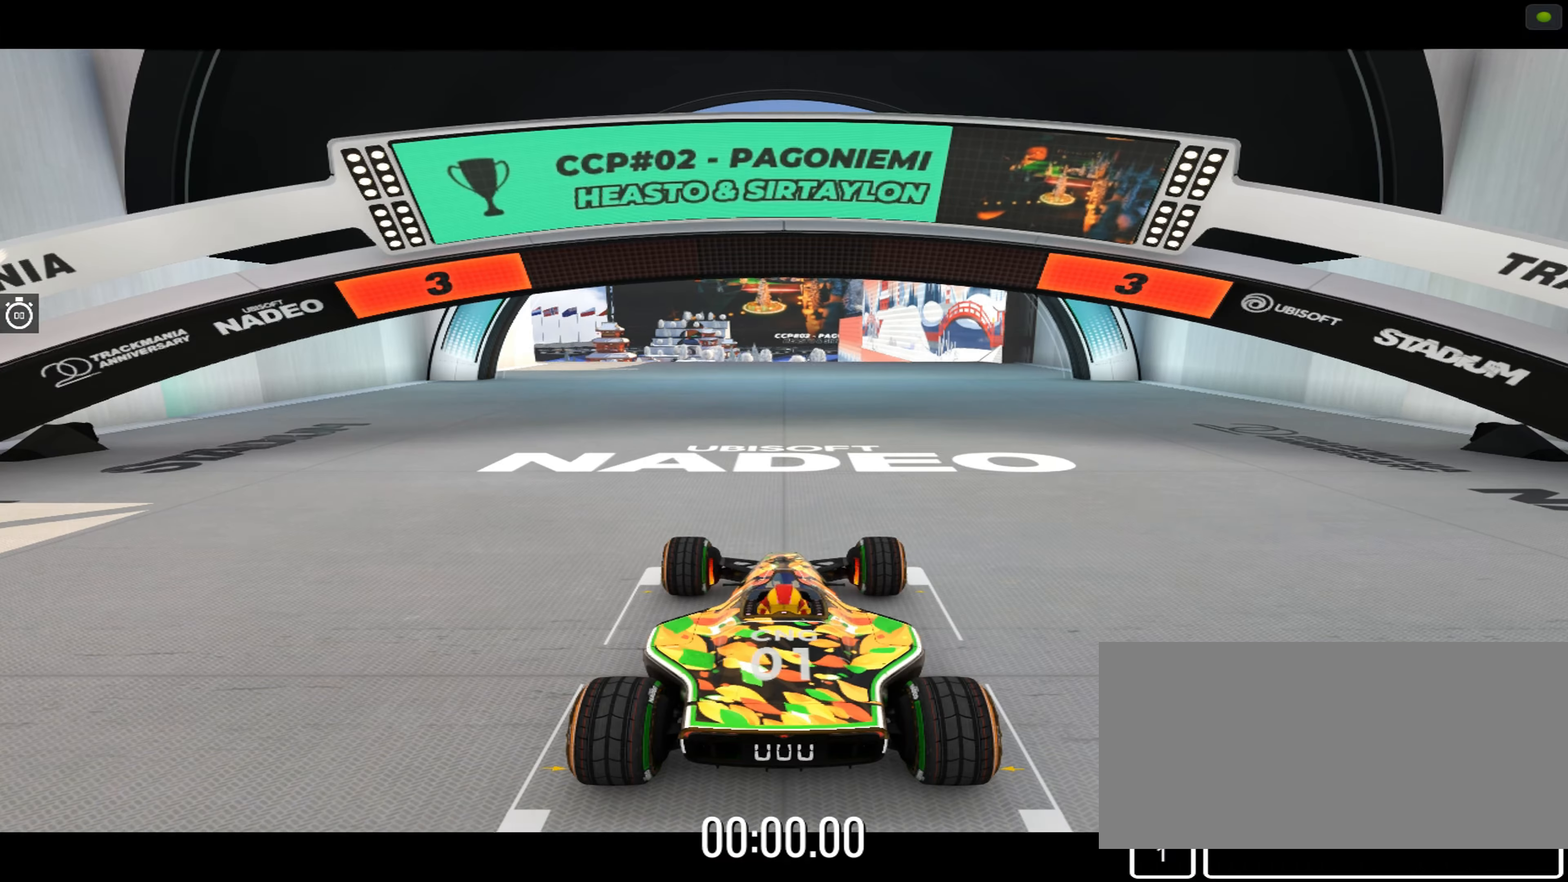
{"keys": [], "events": []}
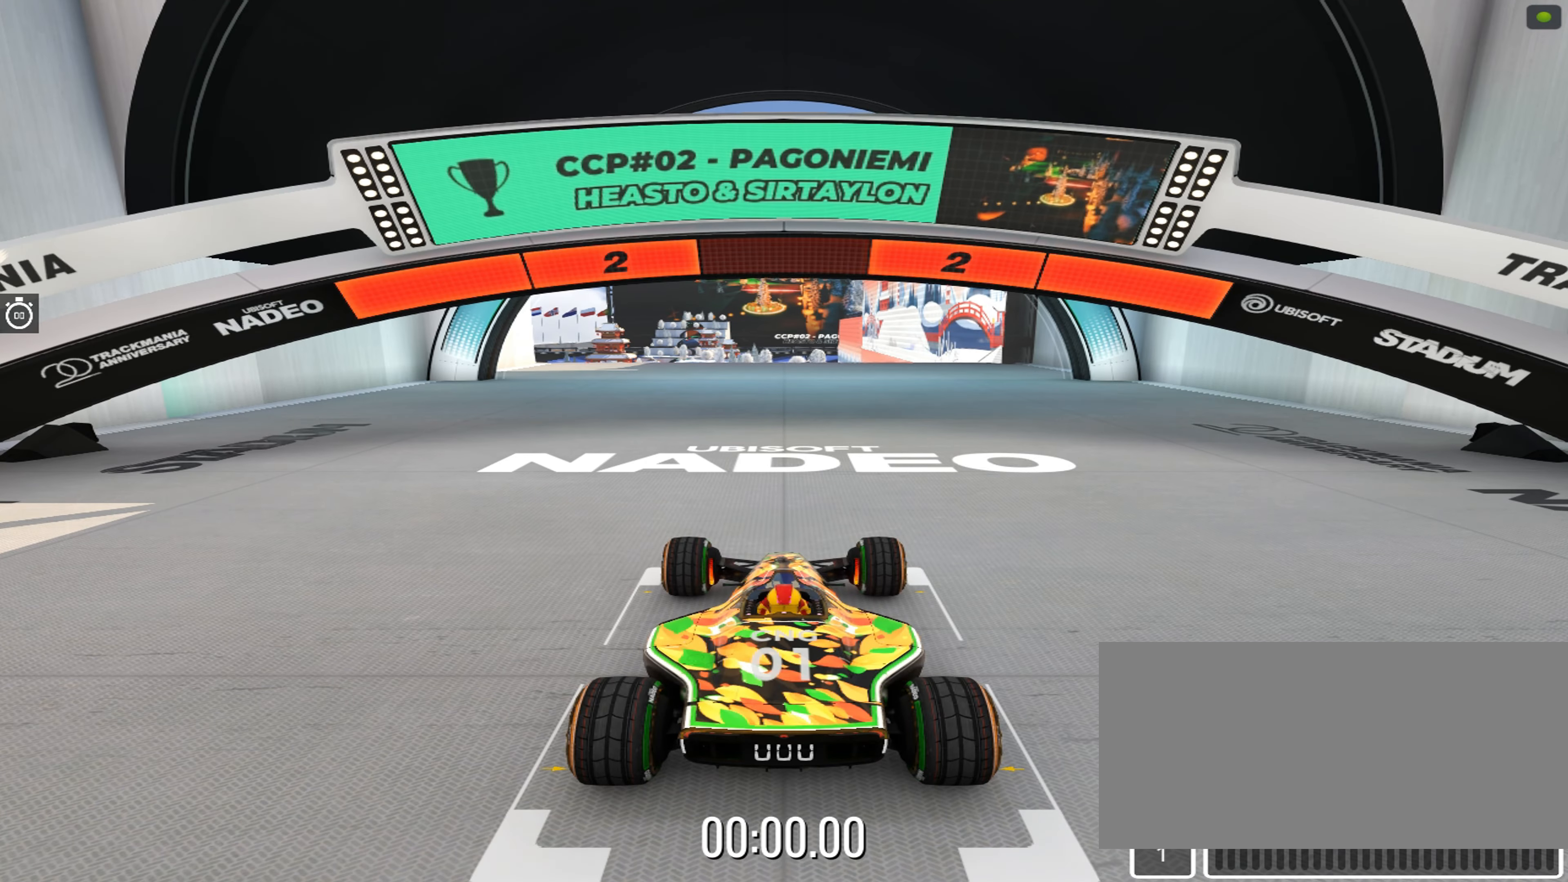
{"keys": [], "events": []}
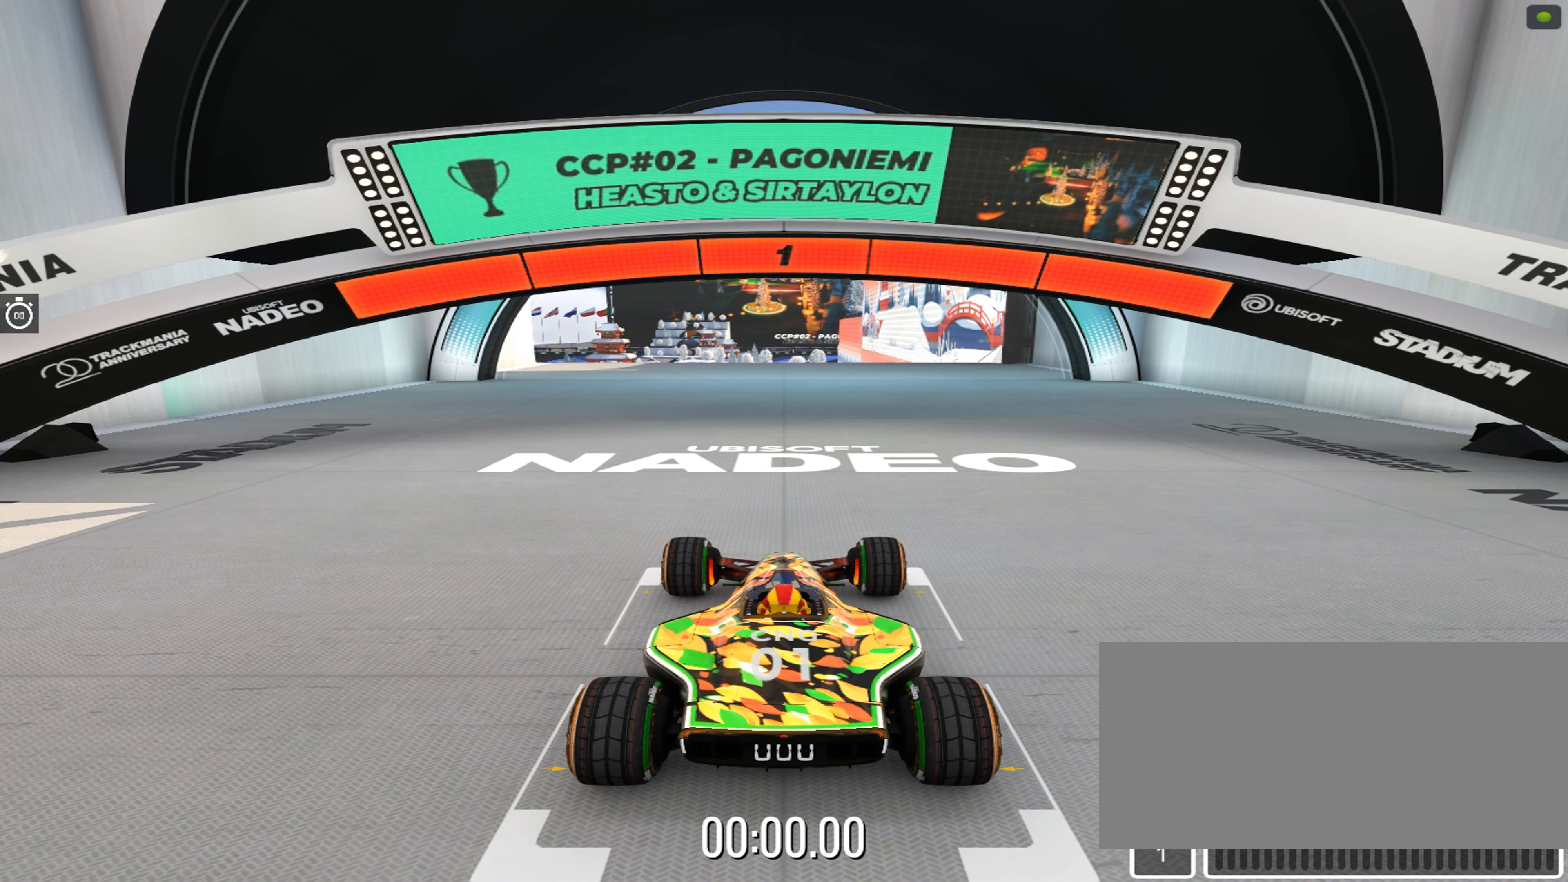
{"keys": ["up"], "events": [[300, "up", "down"]]}
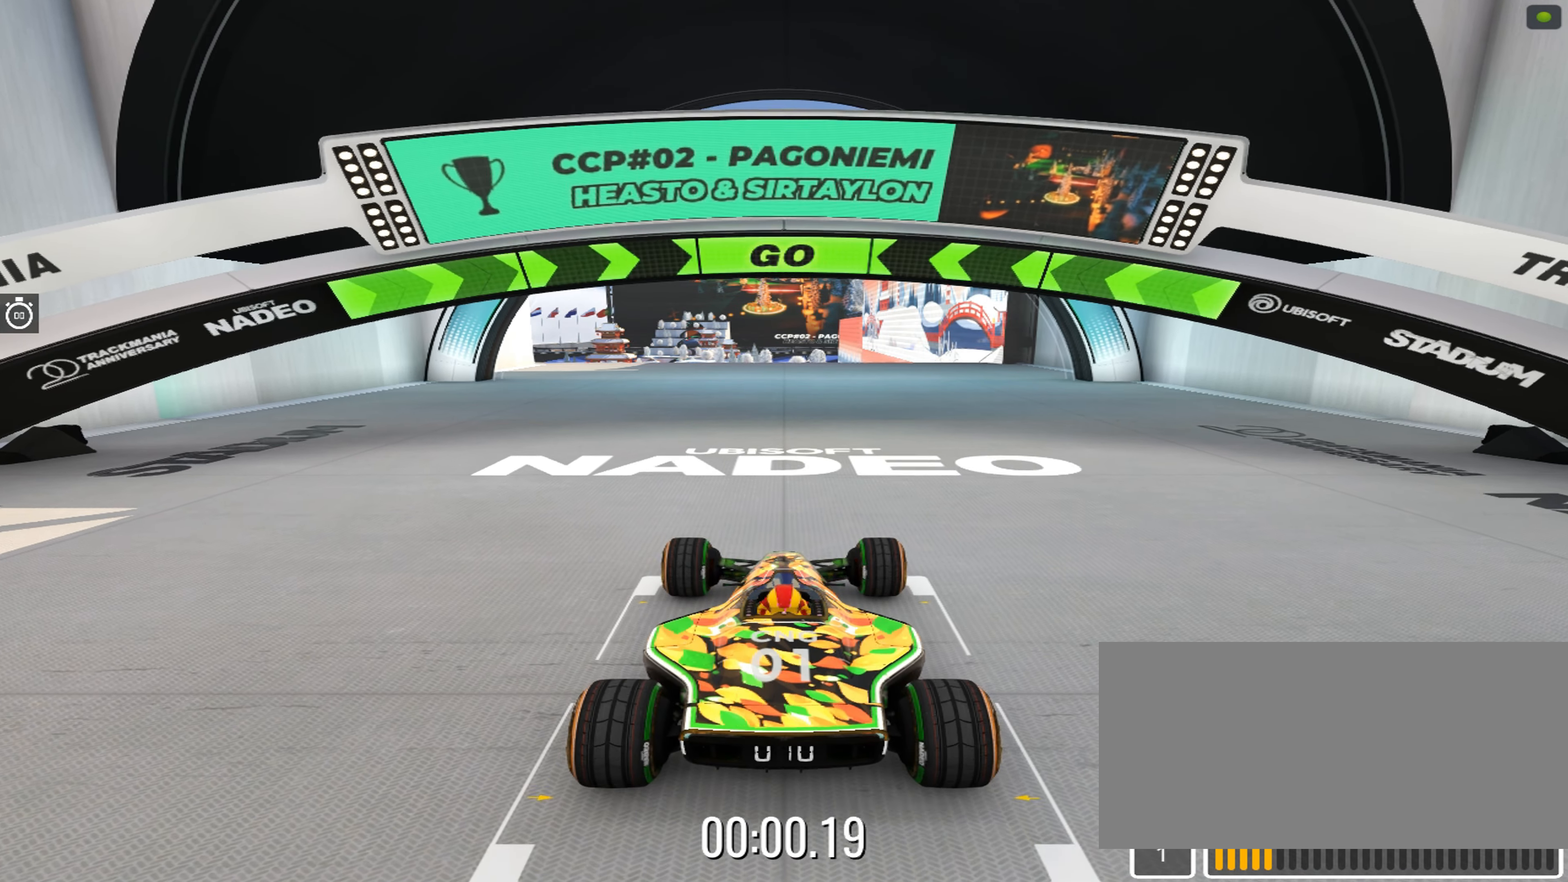
{"keys": ["up"], "events": []}
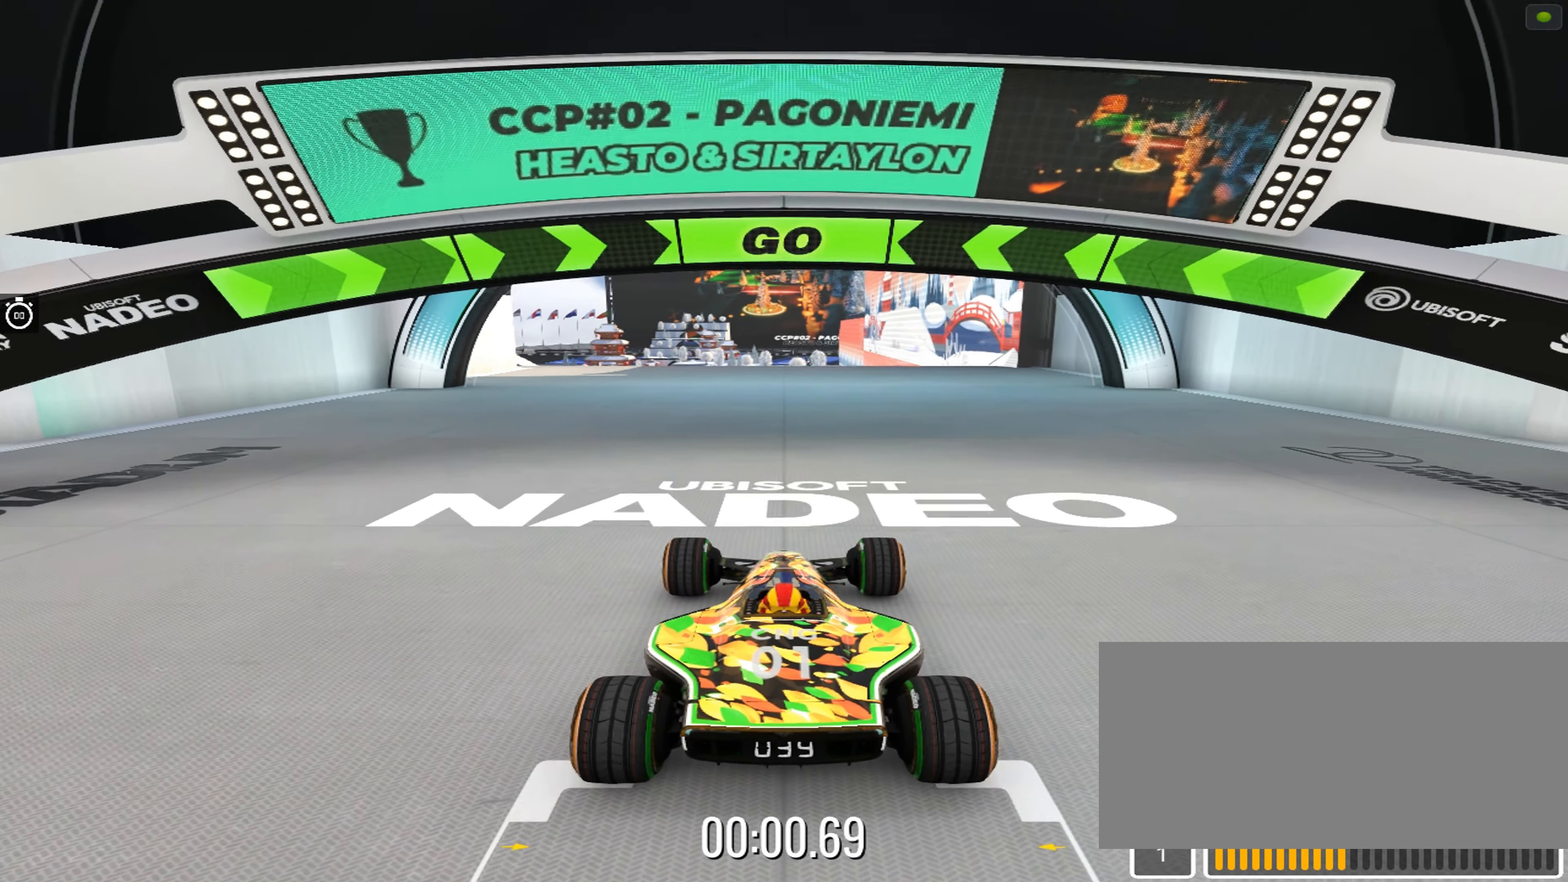
{"keys": ["up"], "events": []}
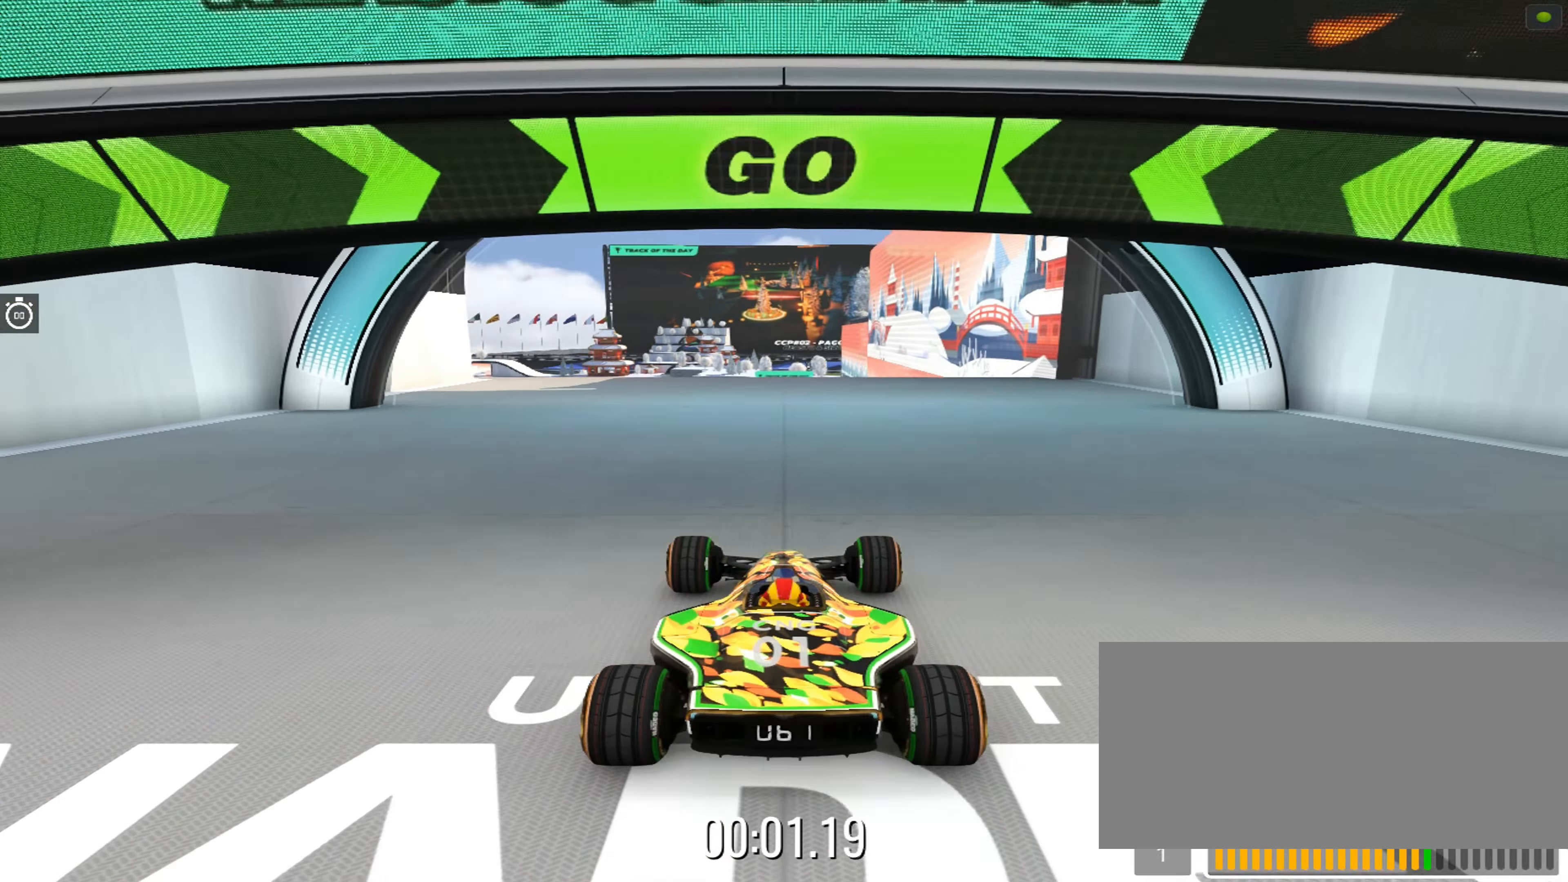
{"keys": ["up"], "events": []}
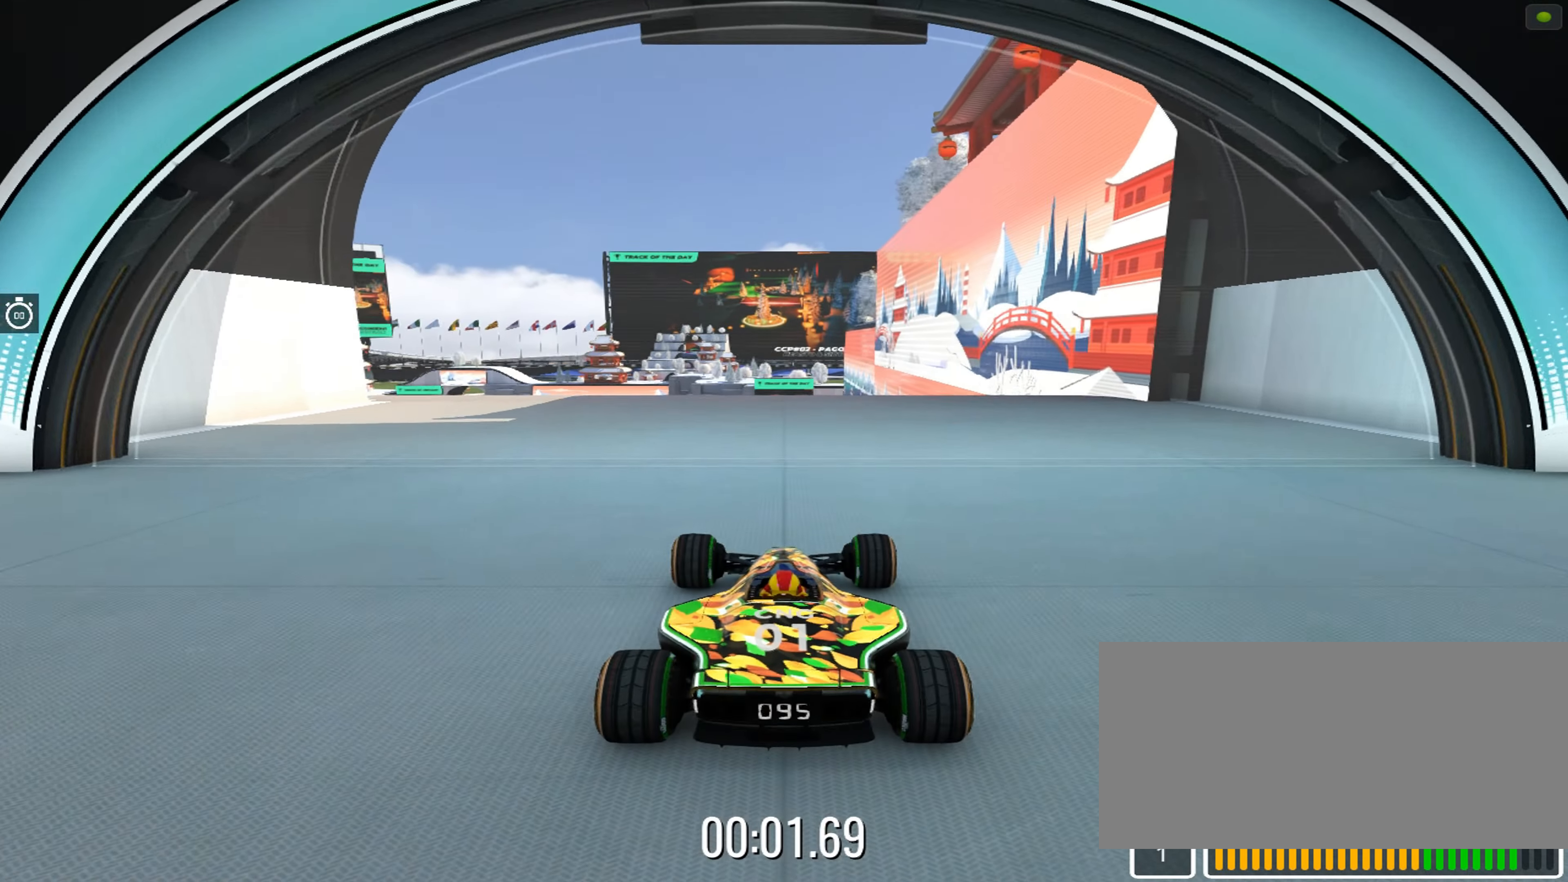
{"keys": ["up"], "events": [[133, "left", "down"], [183, "left", "up"]]}
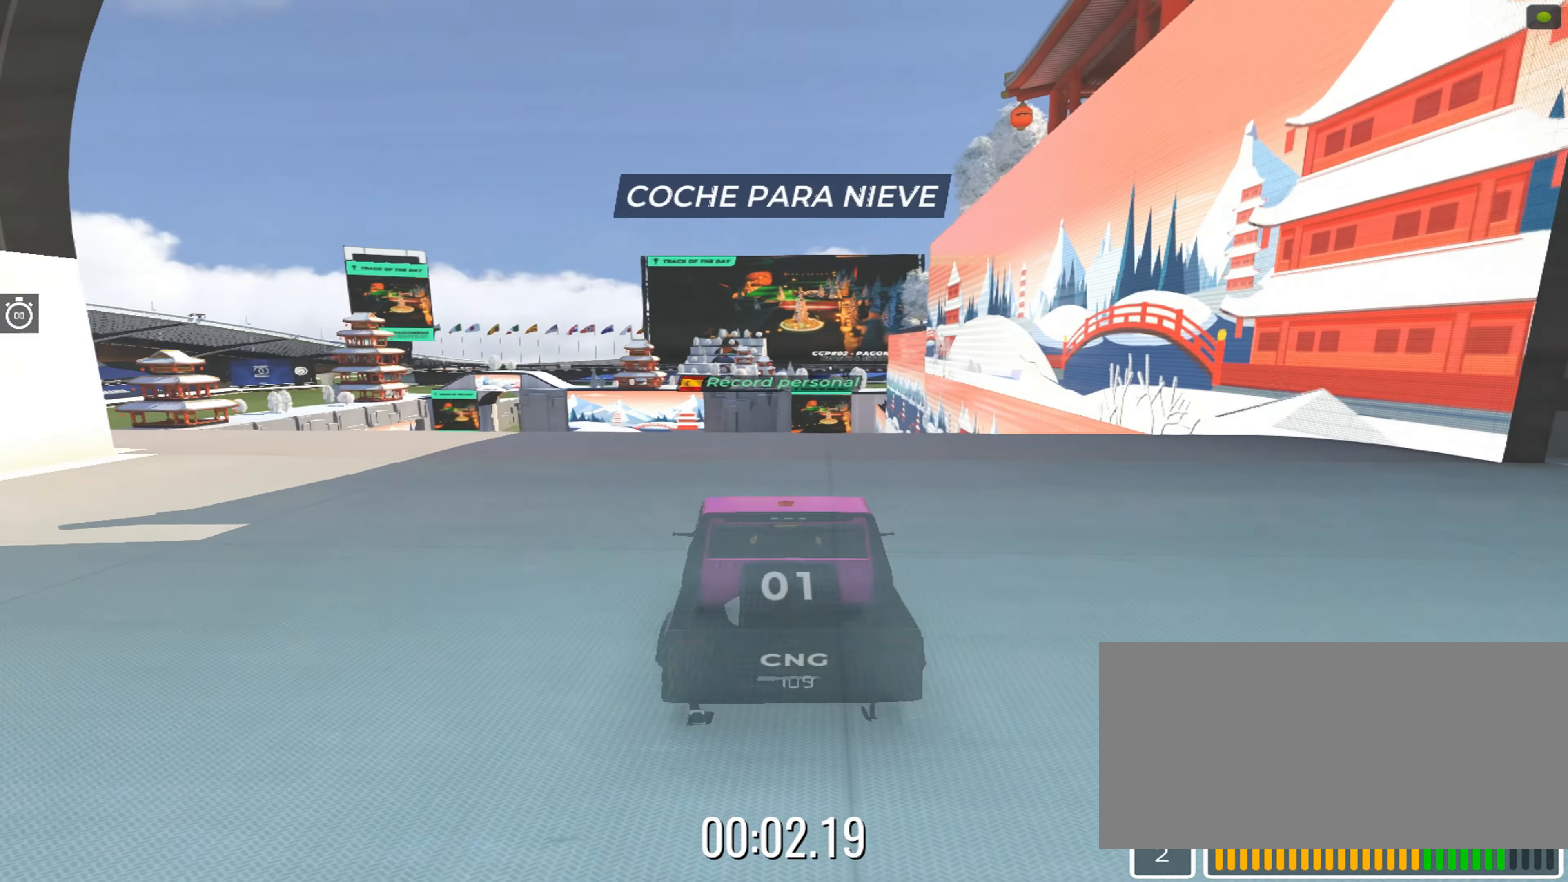
{"keys": ["up"], "events": [[33, "left", "down"], [100, "left", "up"]]}
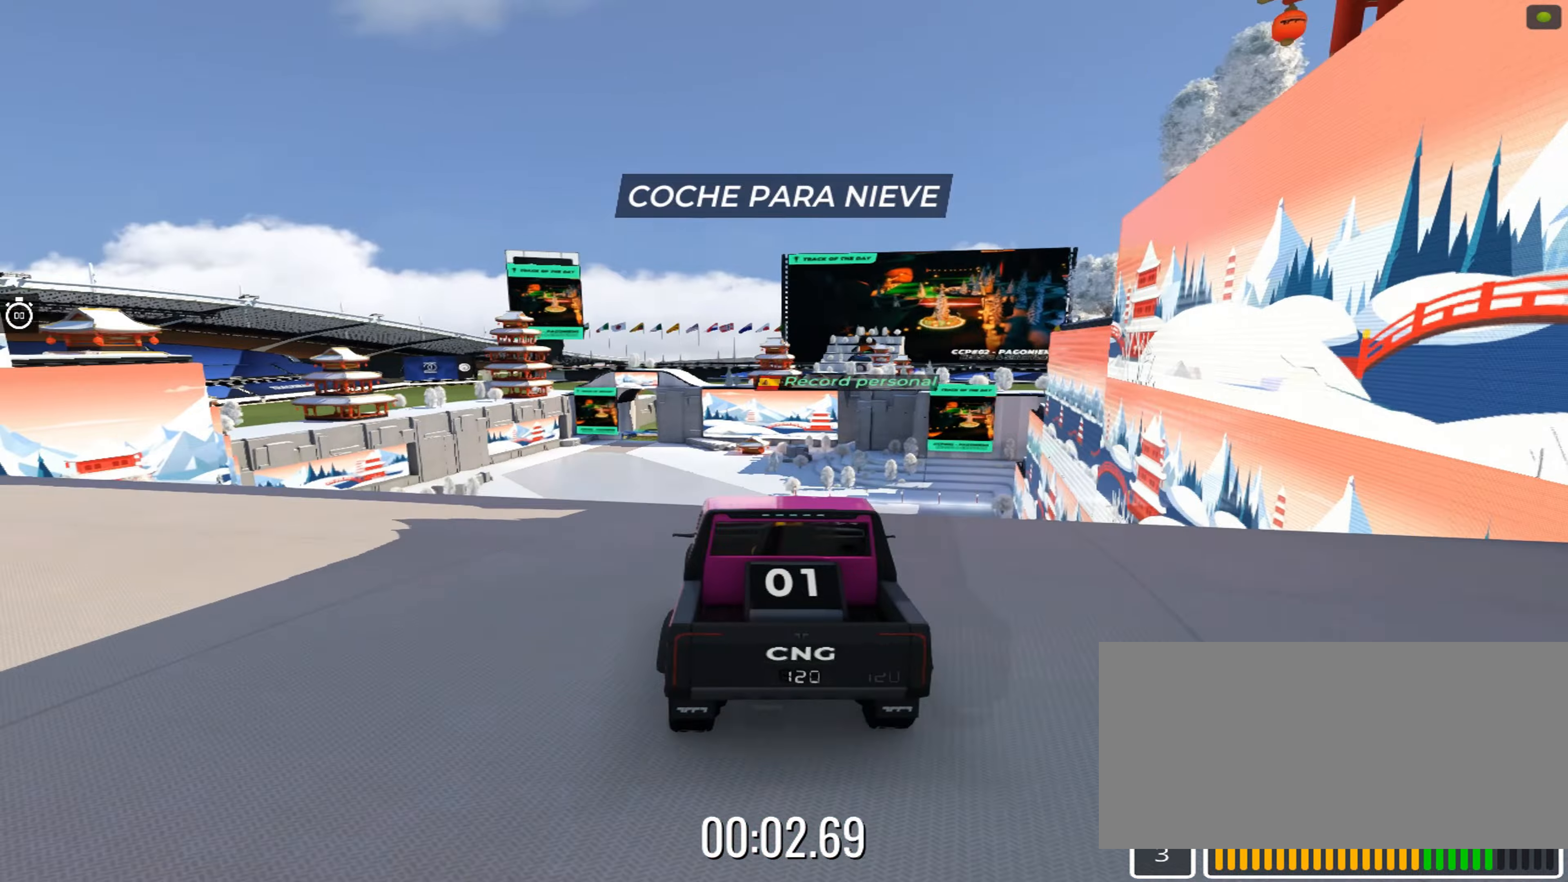
{"keys": ["up"], "events": [[300, "left", "down"], [333, "left", "up"]]}
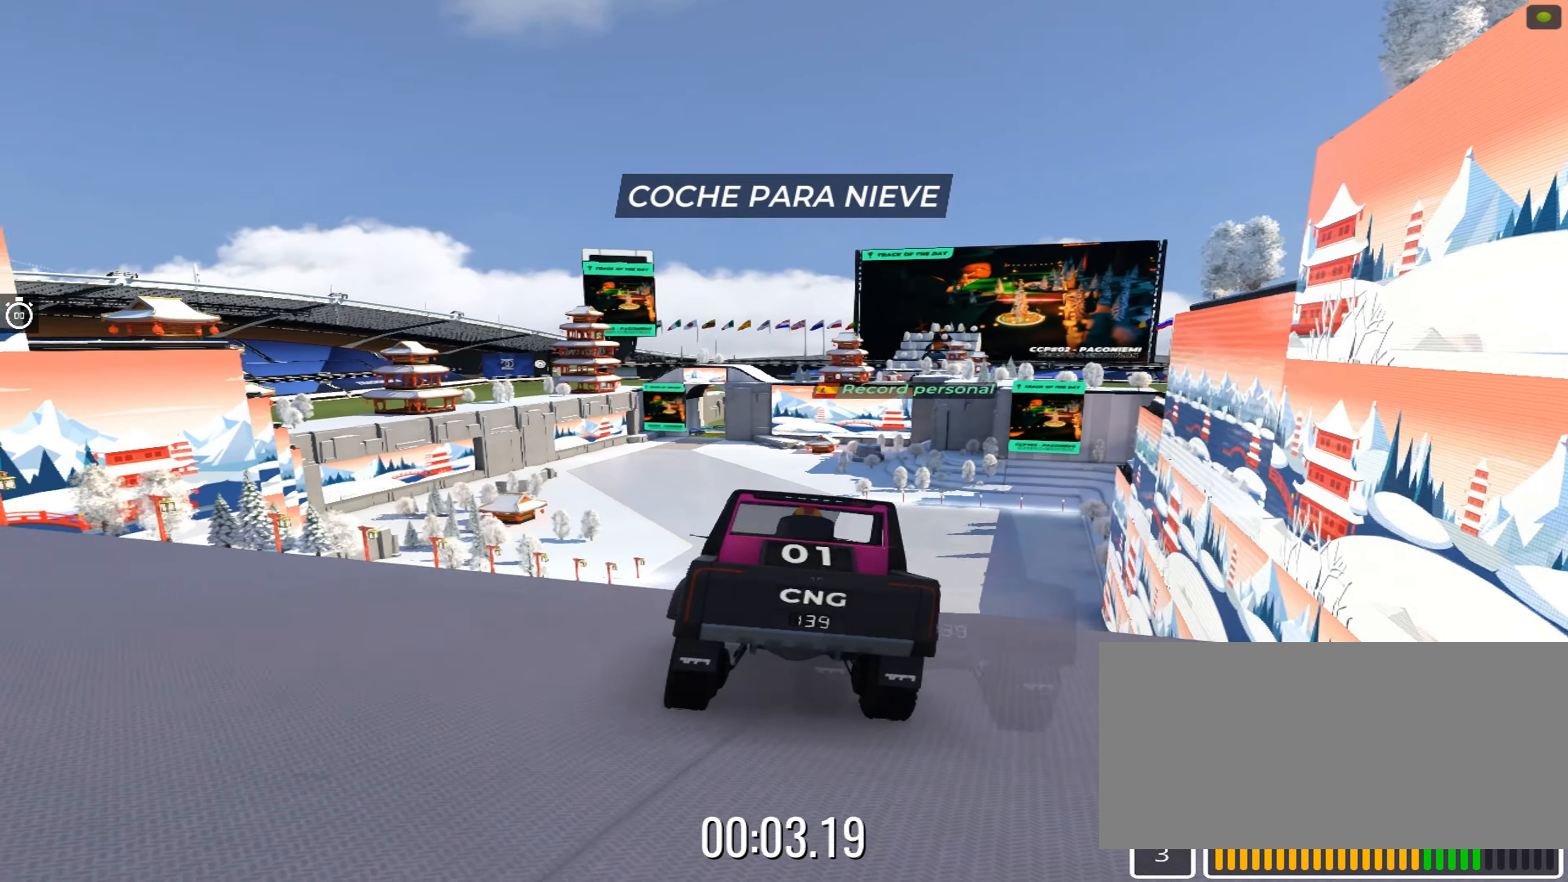
{"keys": ["up"], "events": []}
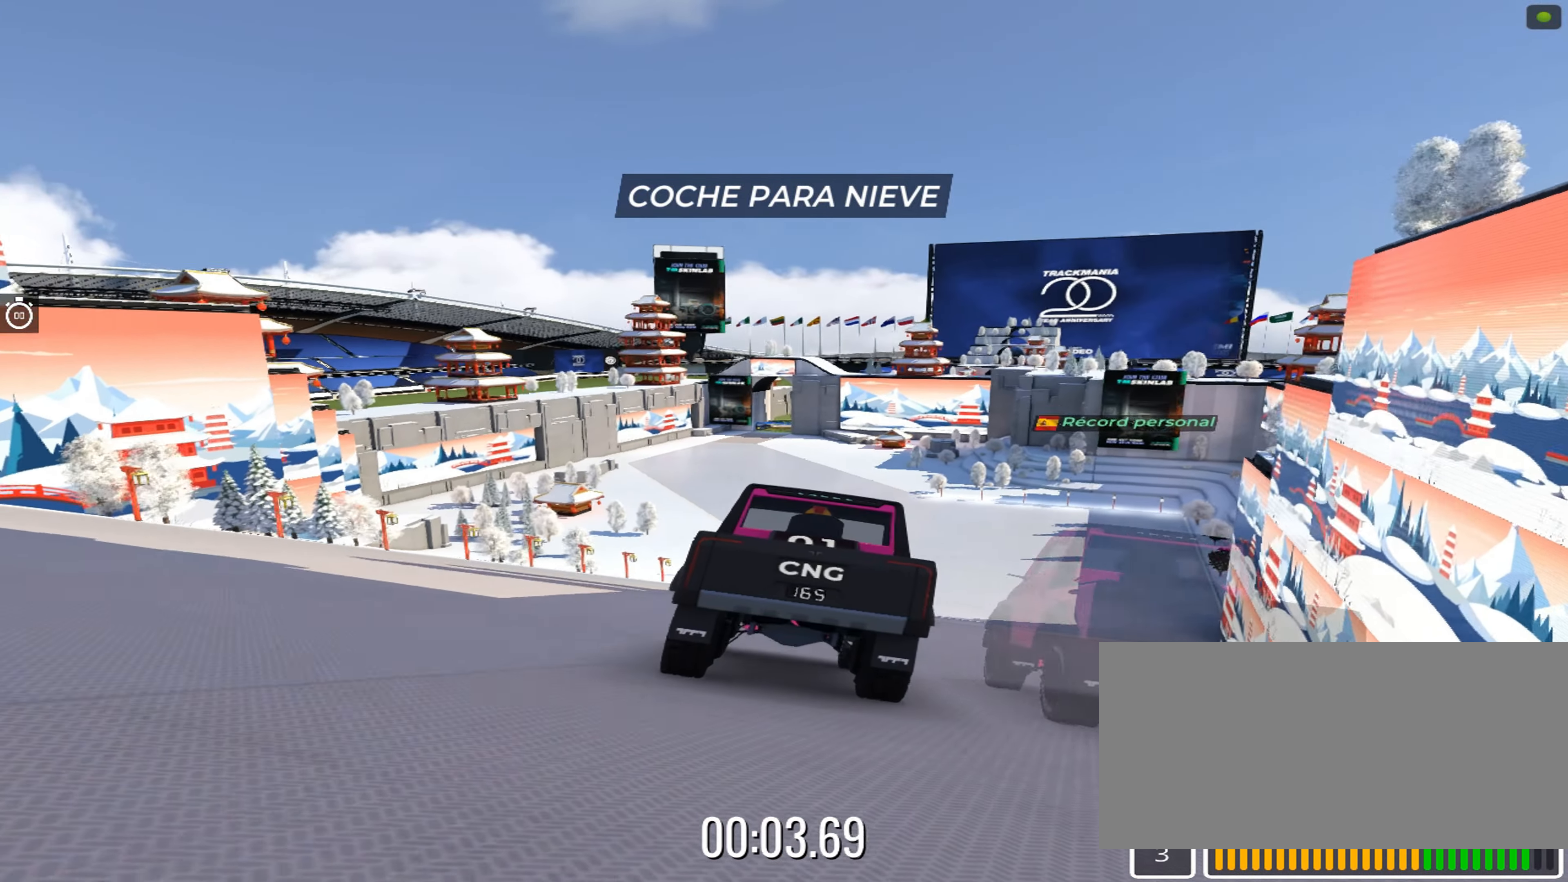
{"keys": ["up"], "events": []}
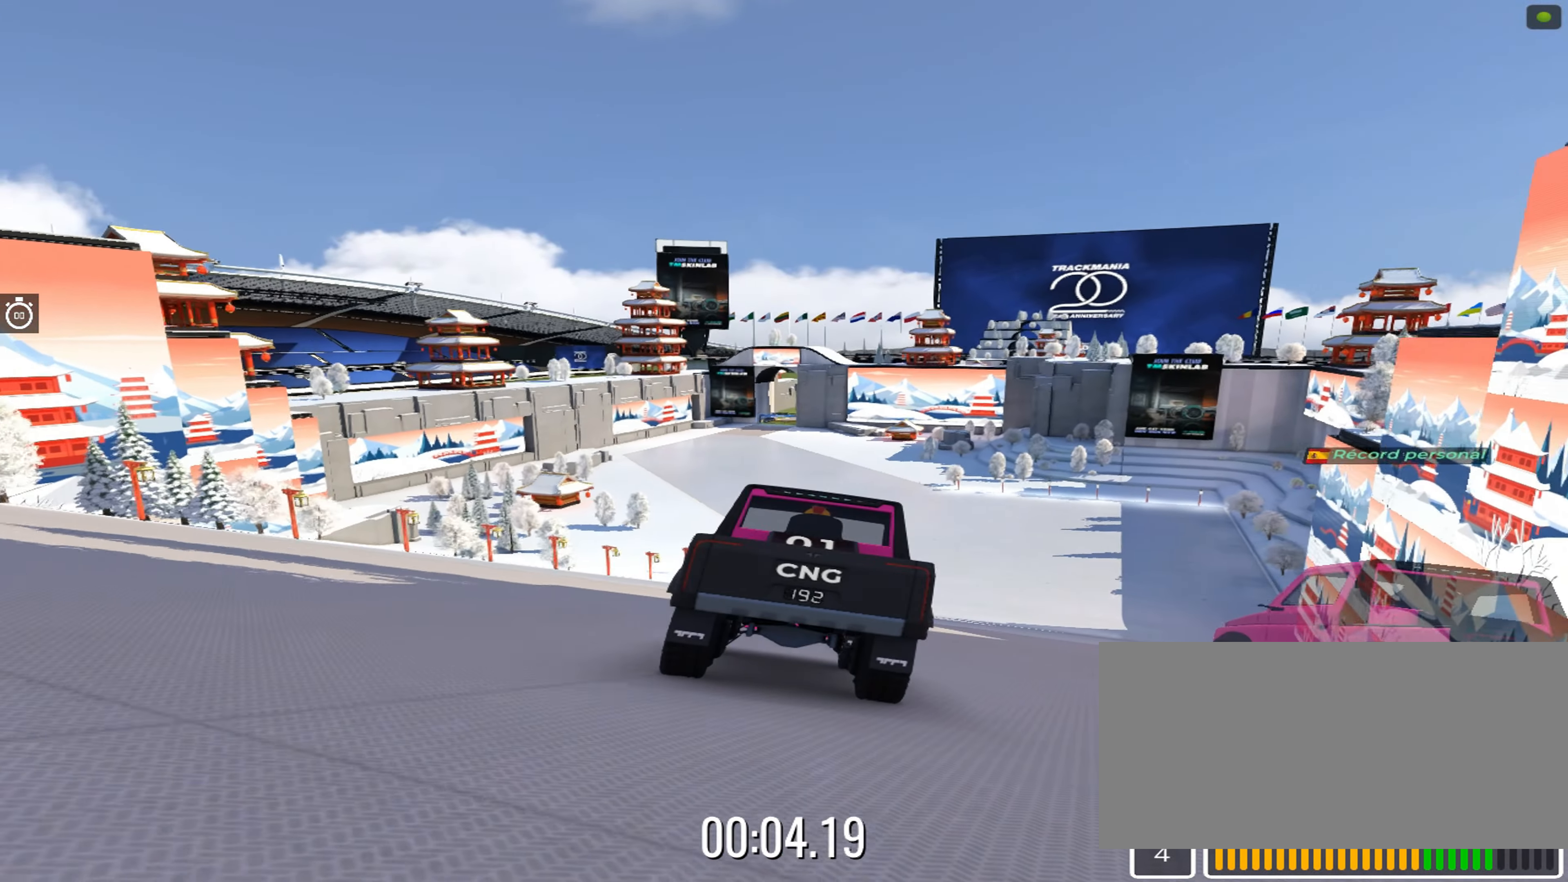
{"keys": ["up"], "events": [[417, "left", "down"], [483, "left", "up"]]}
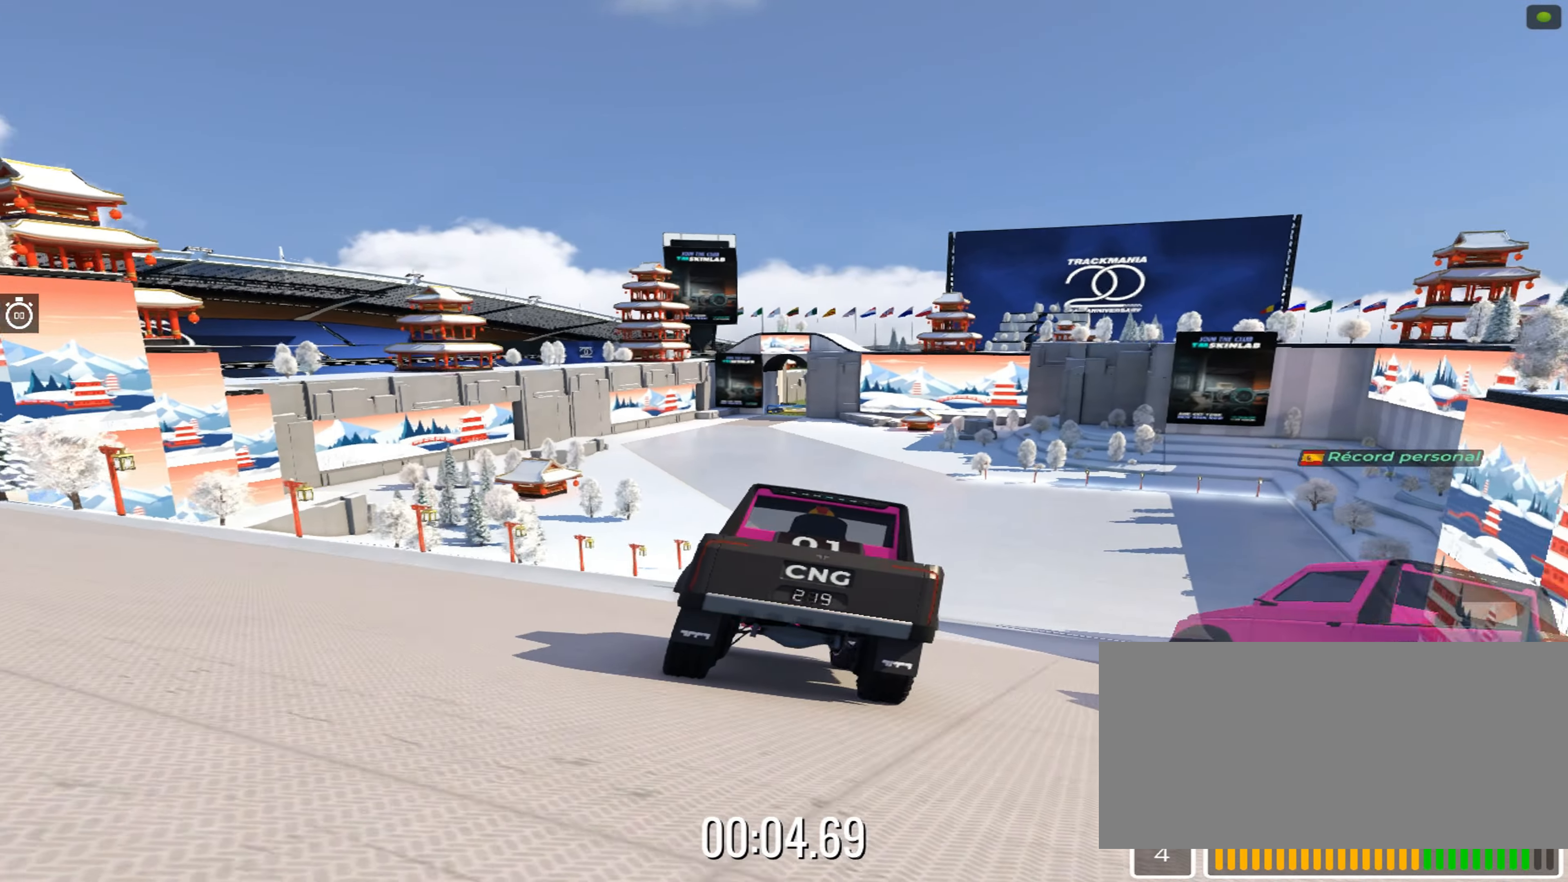
{"keys": ["up"], "events": []}
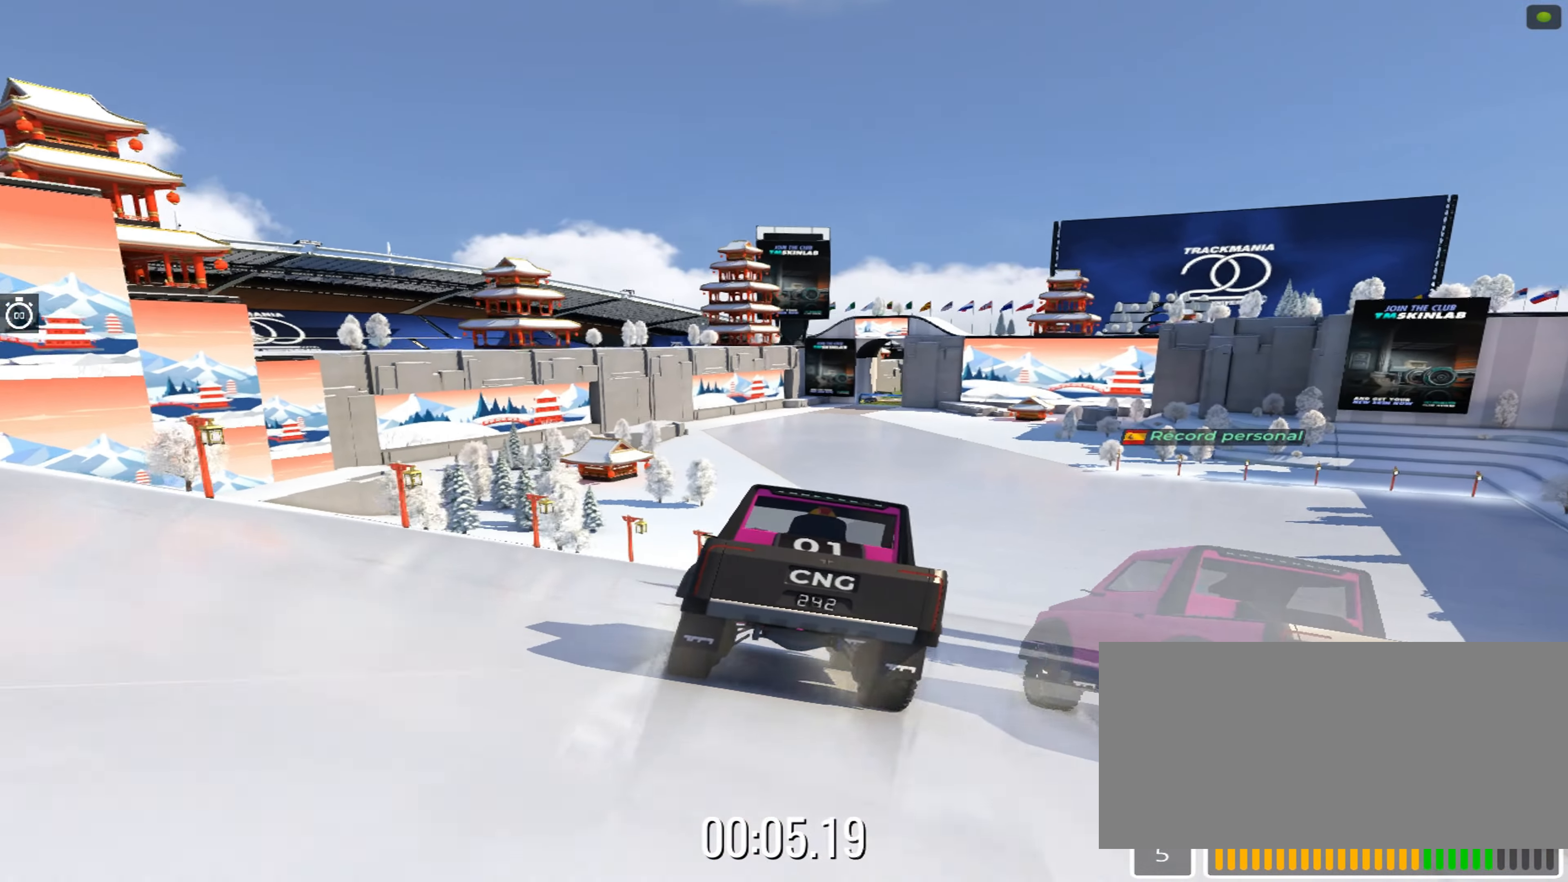
{"keys": ["up"], "events": []}
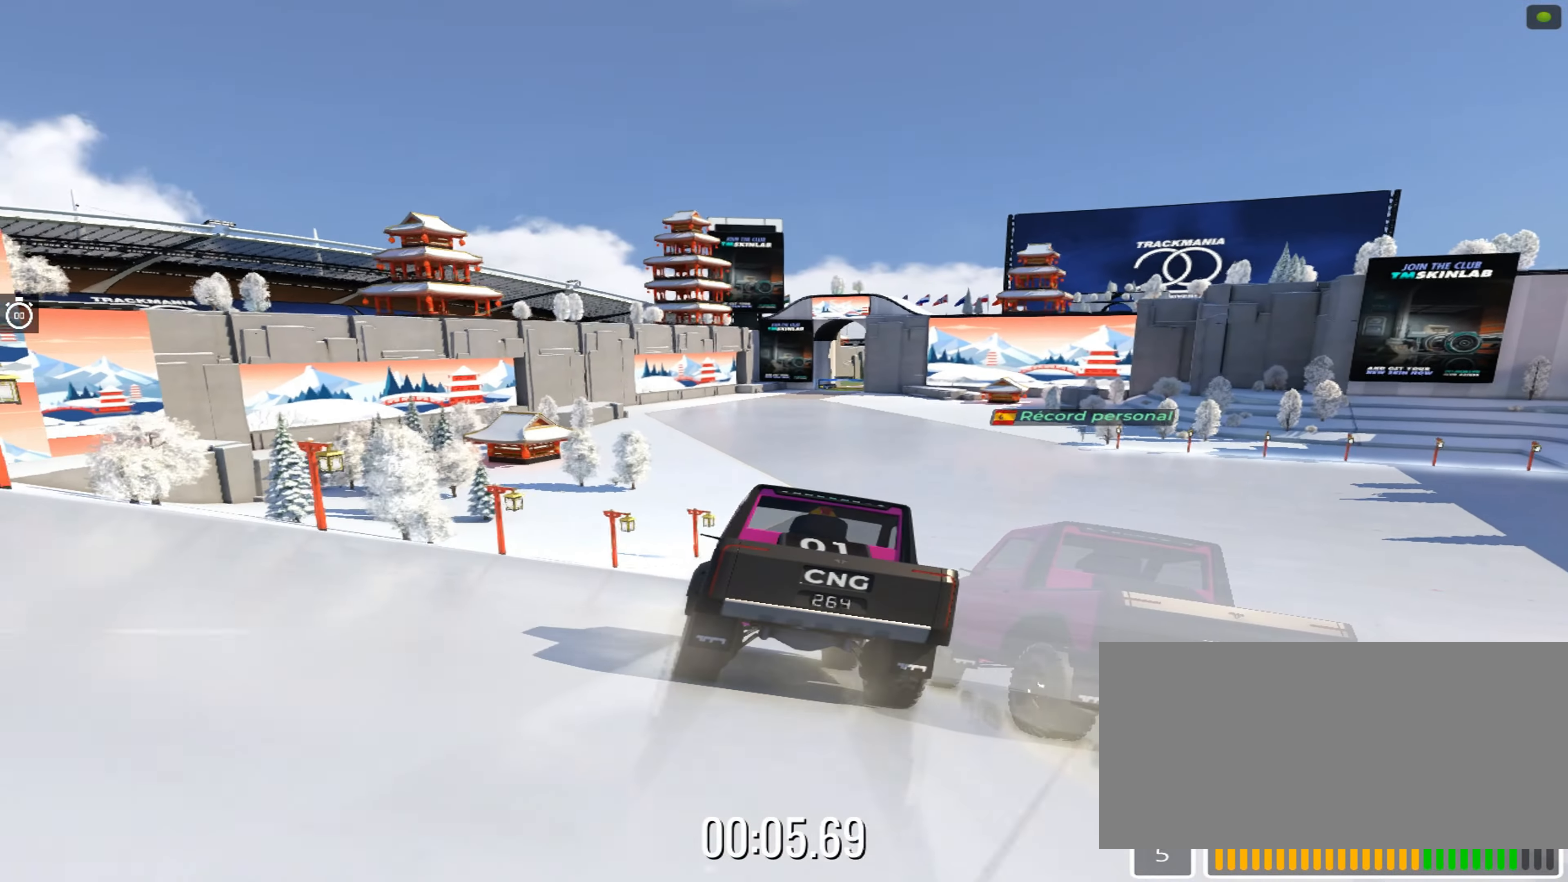
{"keys": ["left", "up"], "events": [[83, "left", "down"]]}
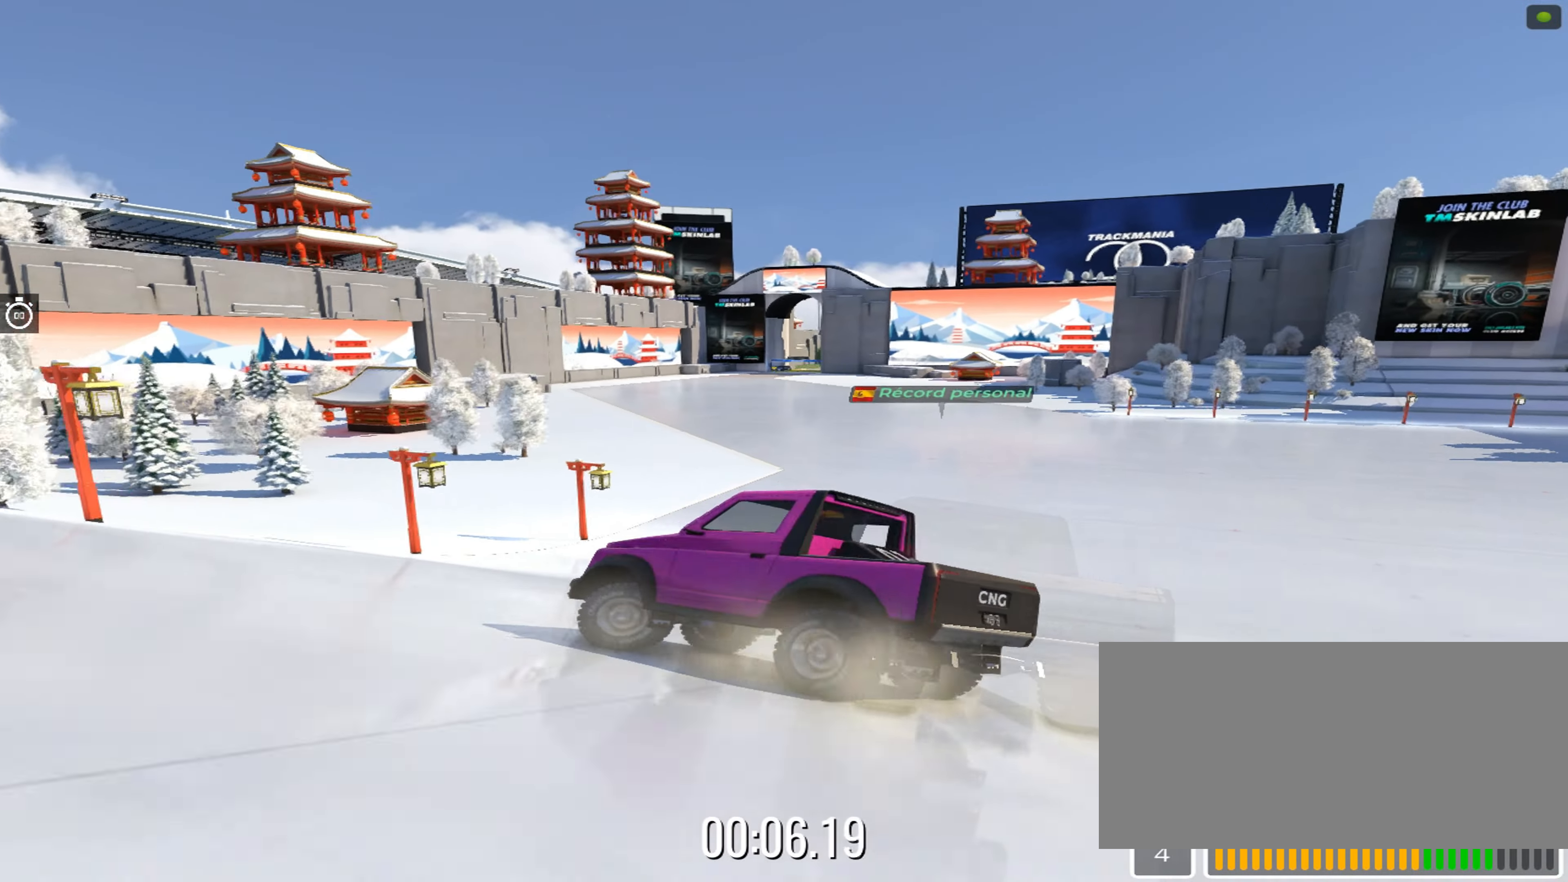
{"keys": ["up"], "events": [[83, "left", "up"]]}
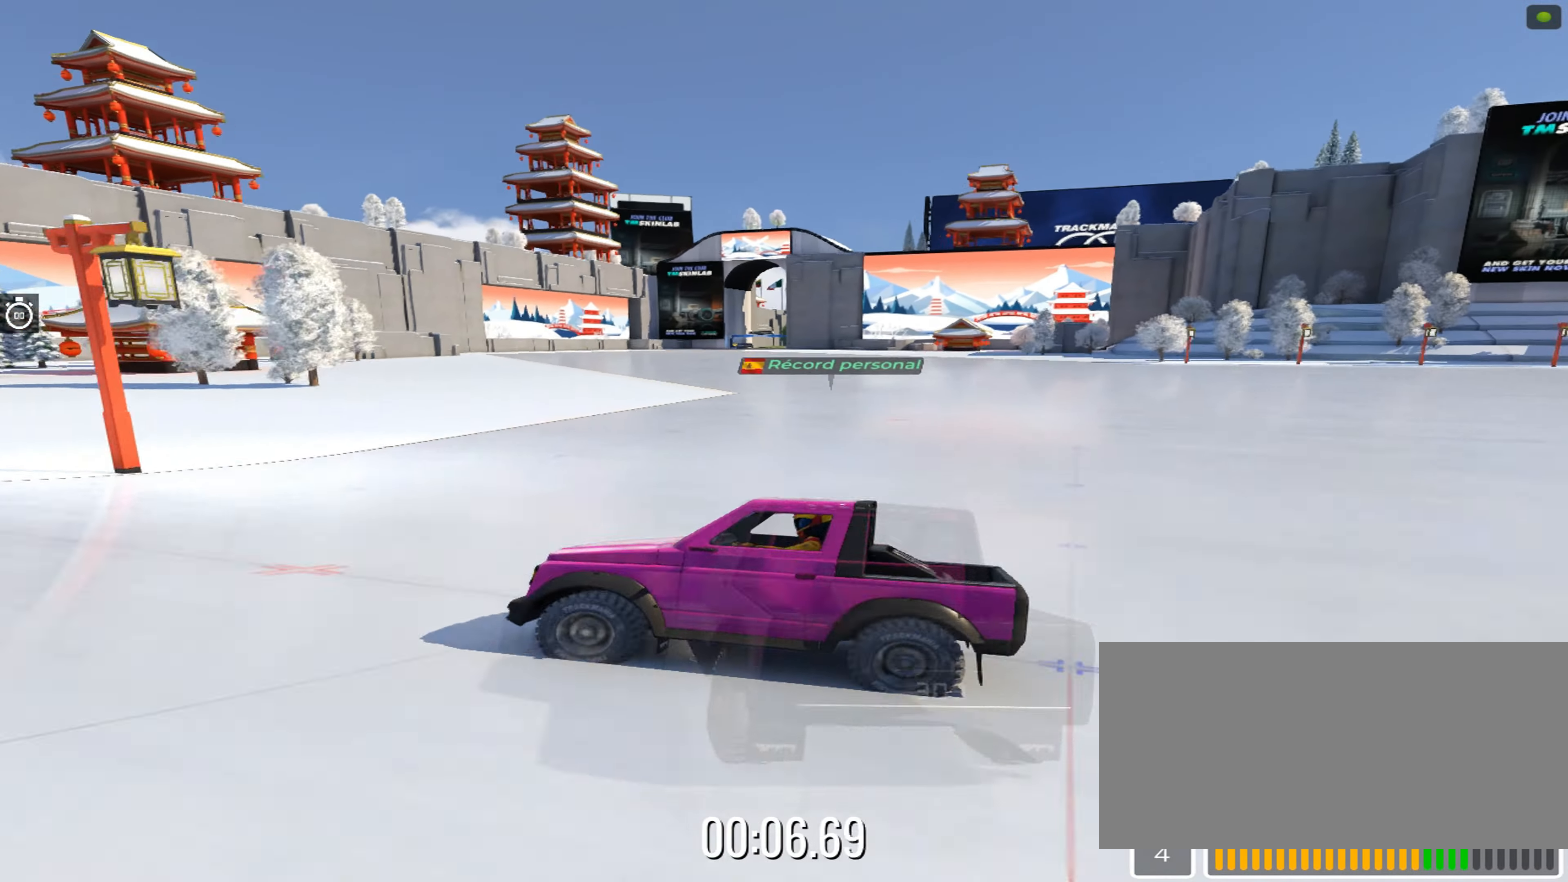
{"keys": ["up"], "events": [[200, "left", "down"], [367, "left", "up"]]}
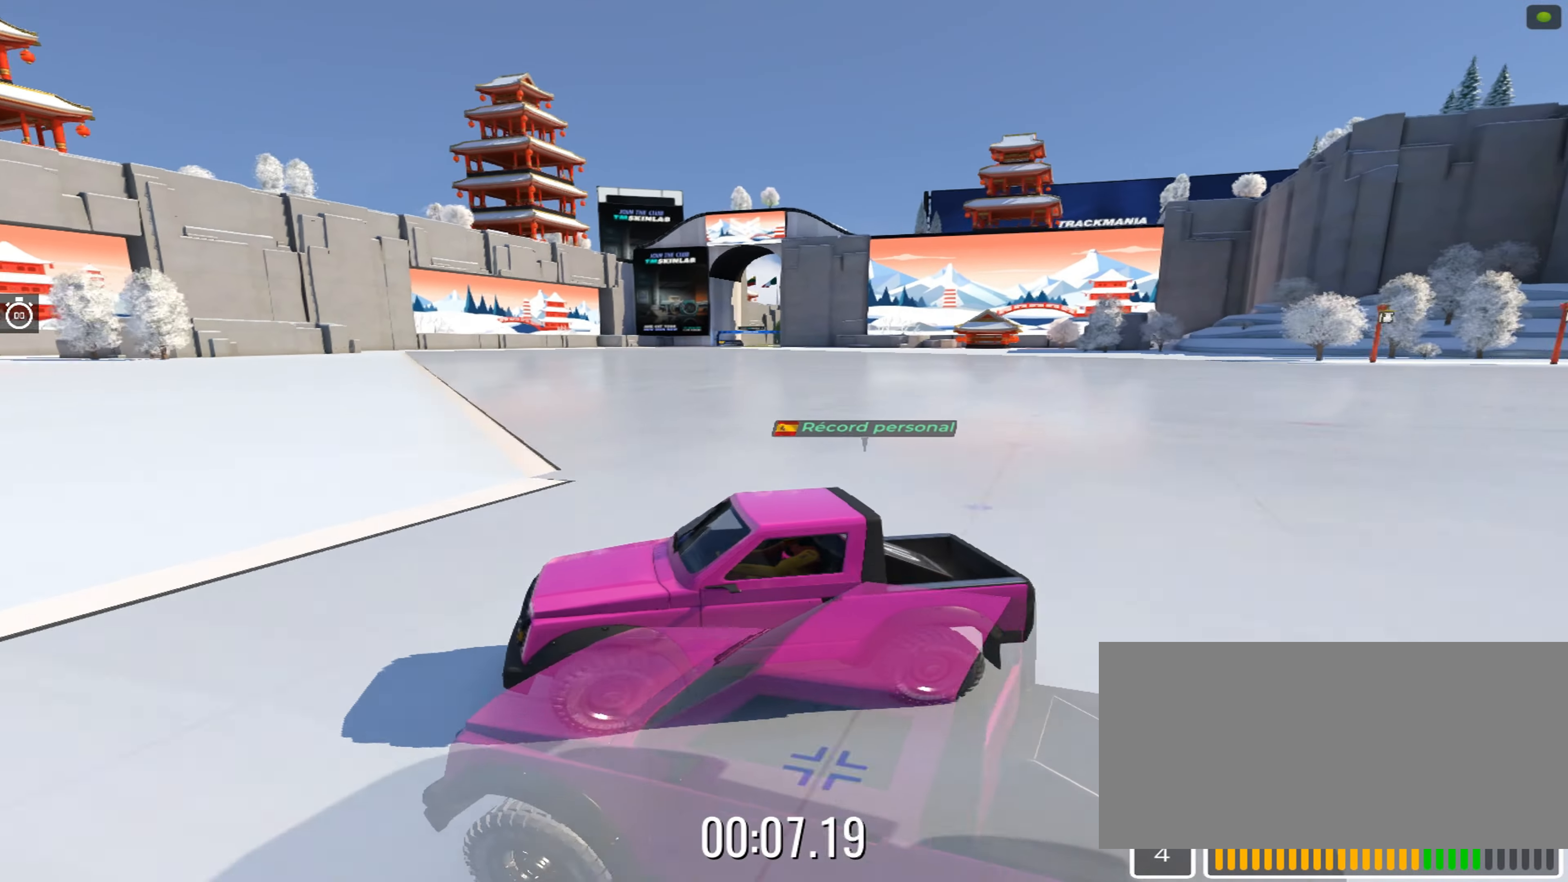
{"keys": ["left", "up"], "events": [[434, "left", "down"]]}
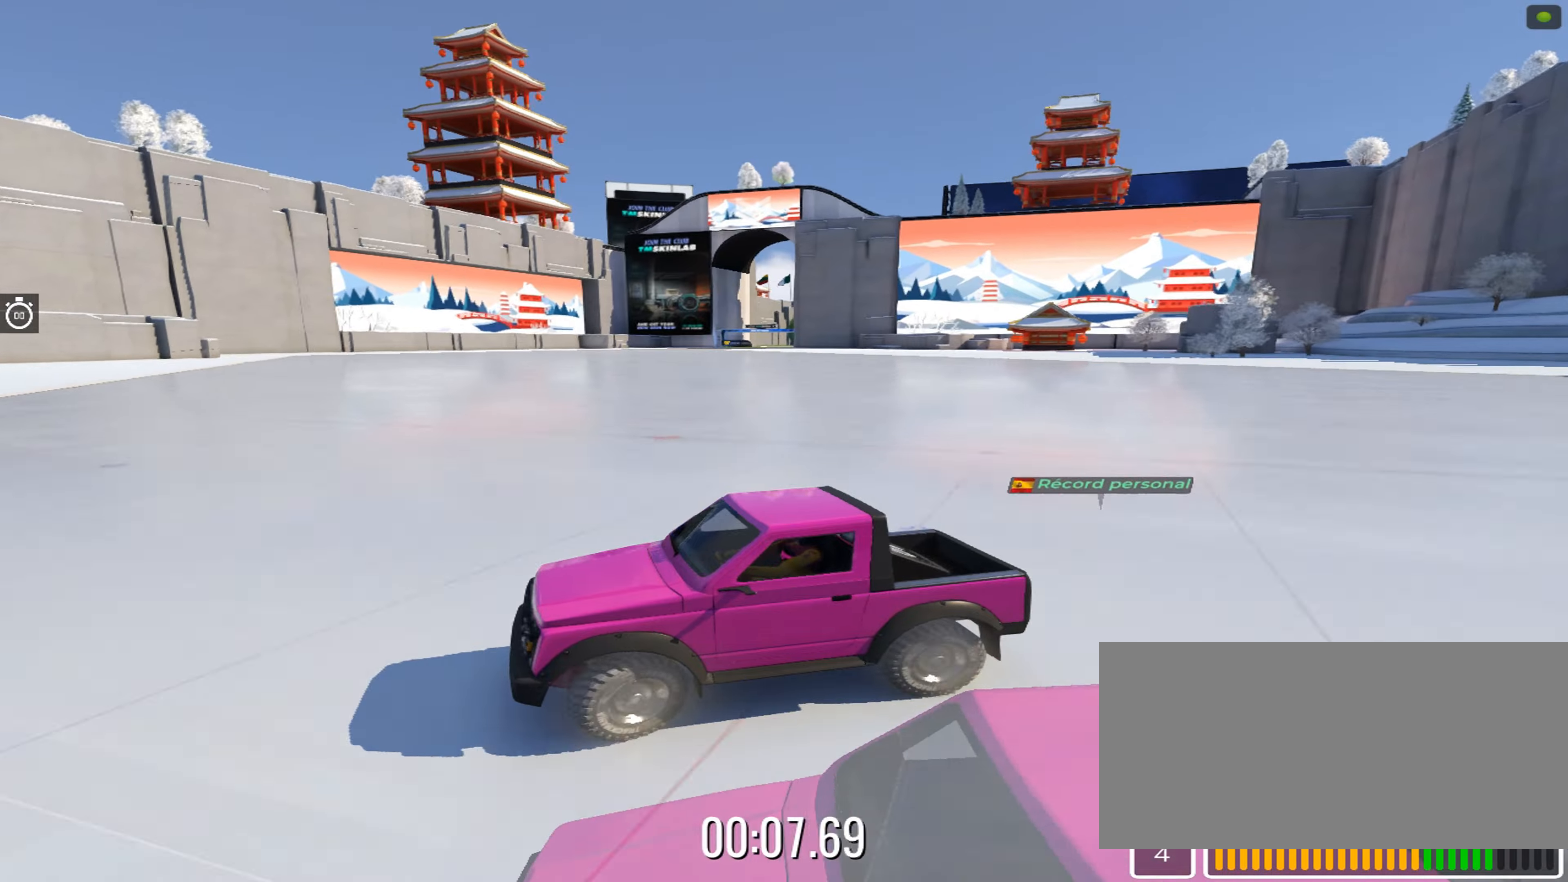
{"keys": ["up"], "events": [[84, "left", "up"]]}
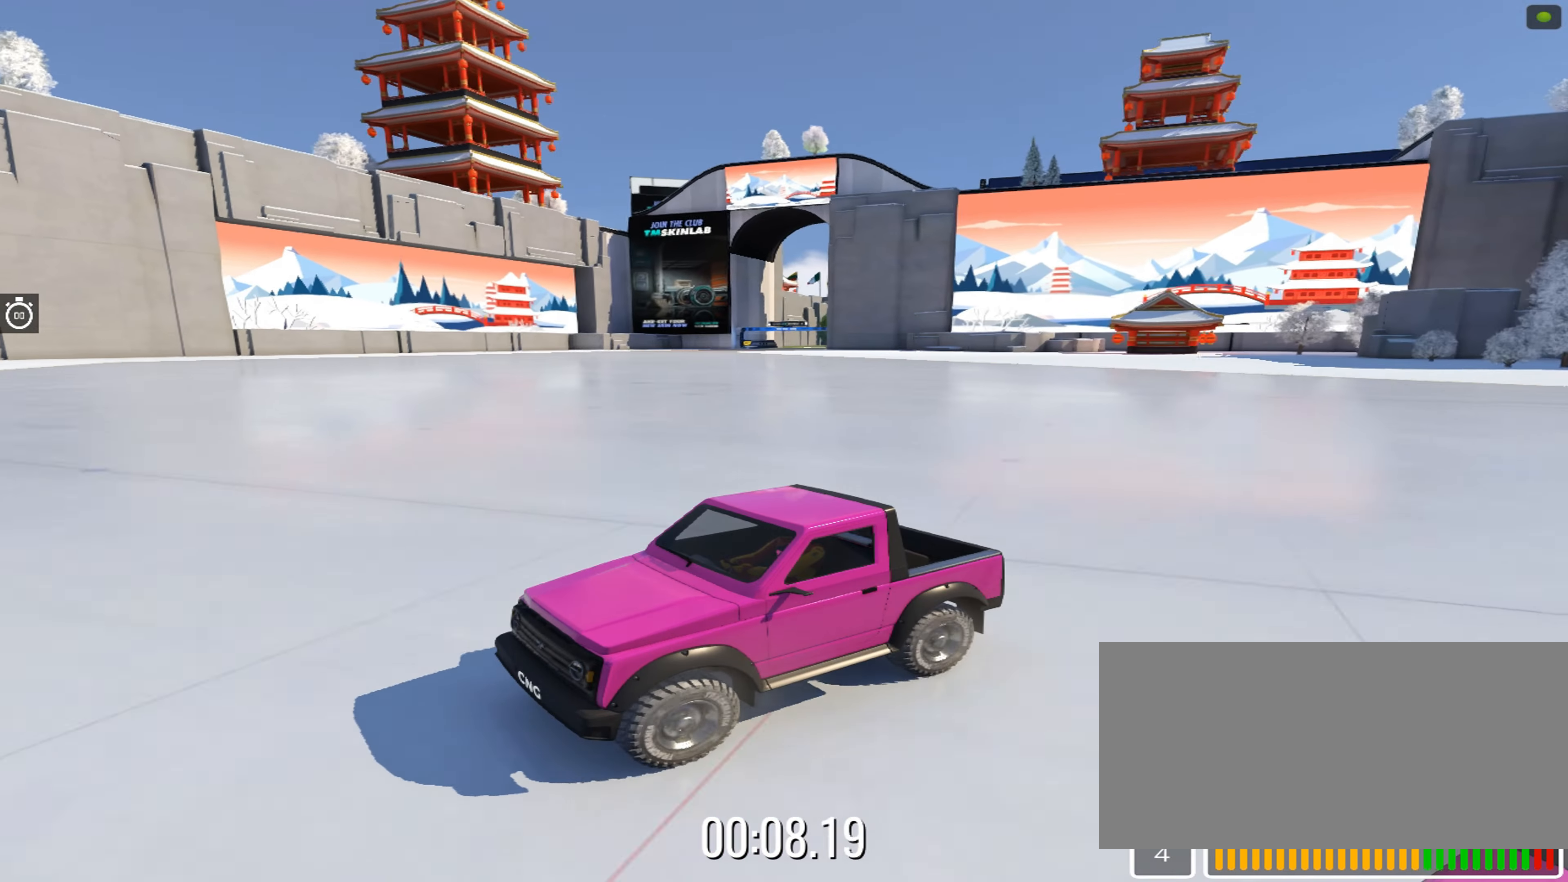
{"keys": ["up"], "events": []}
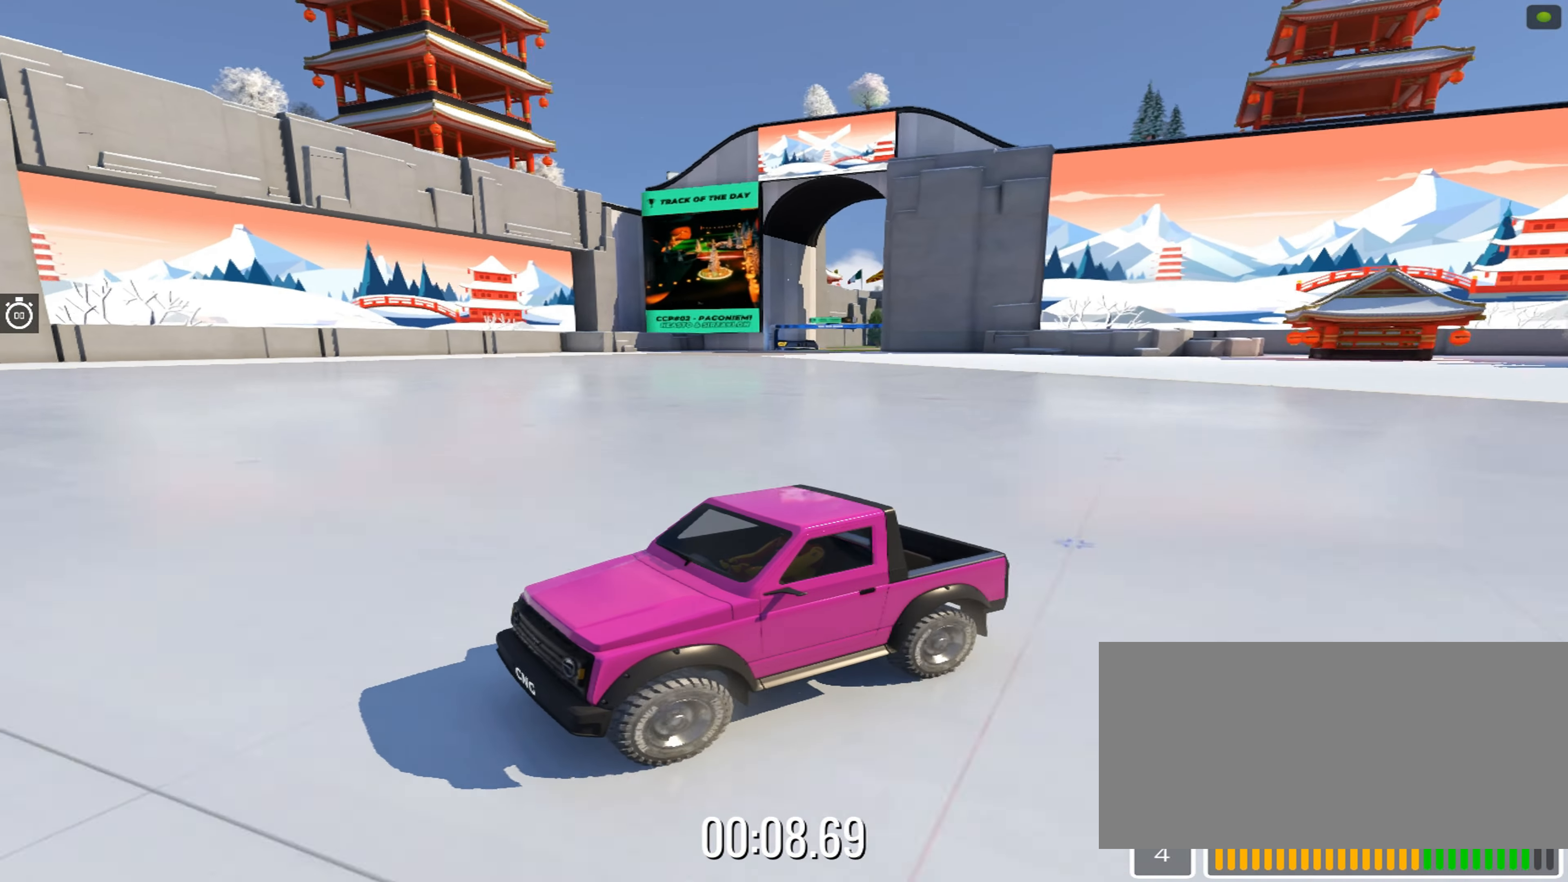
{"keys": ["right", "up"], "events": [[300, "right", "down"]]}
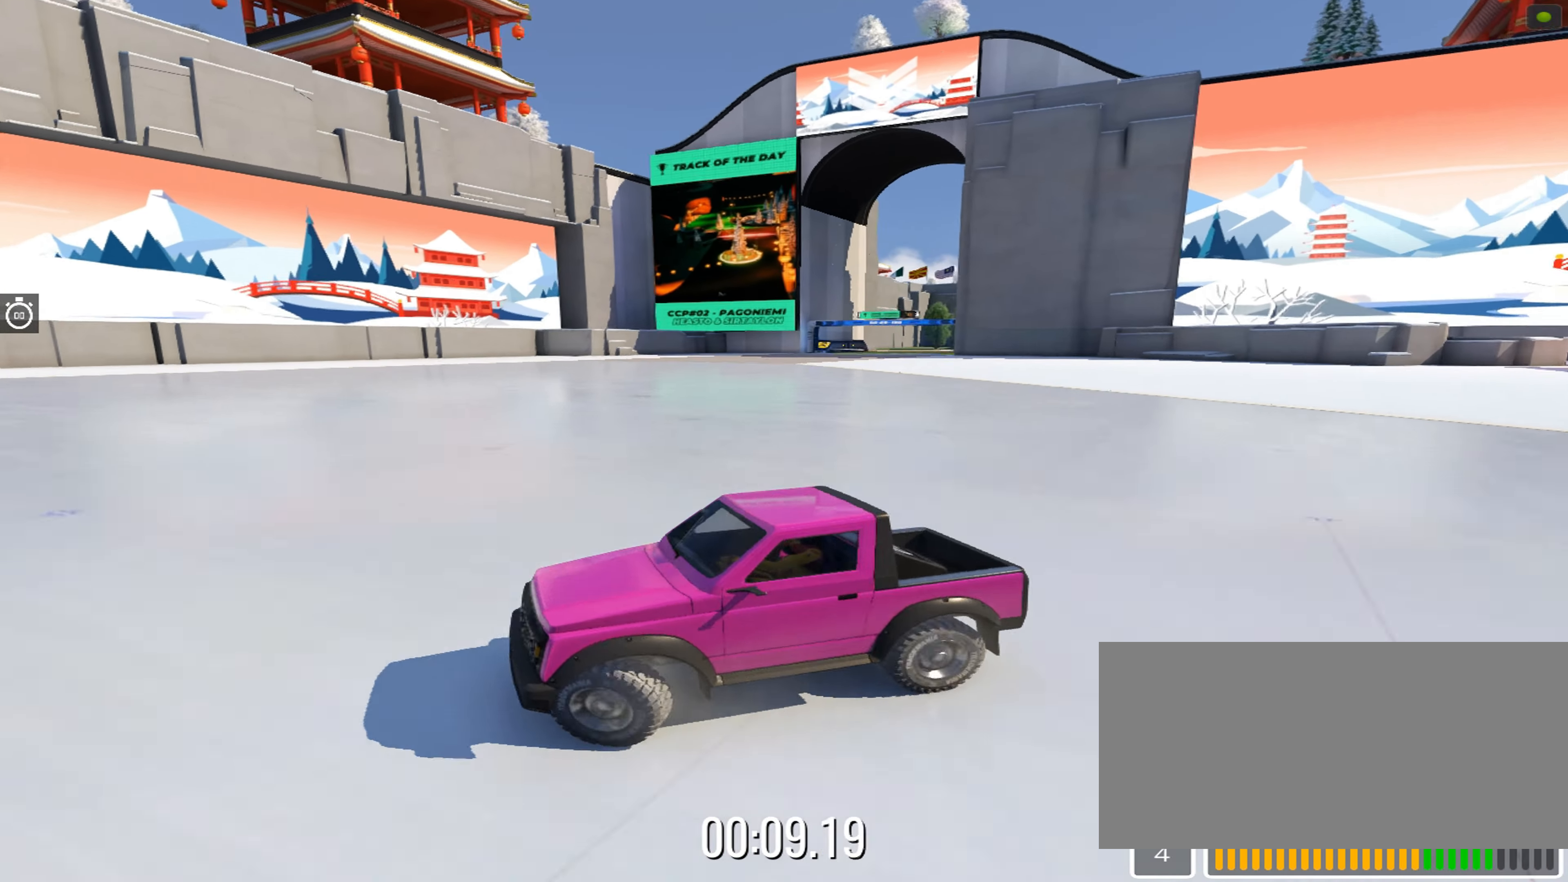
{"keys": ["right", "up"], "events": []}
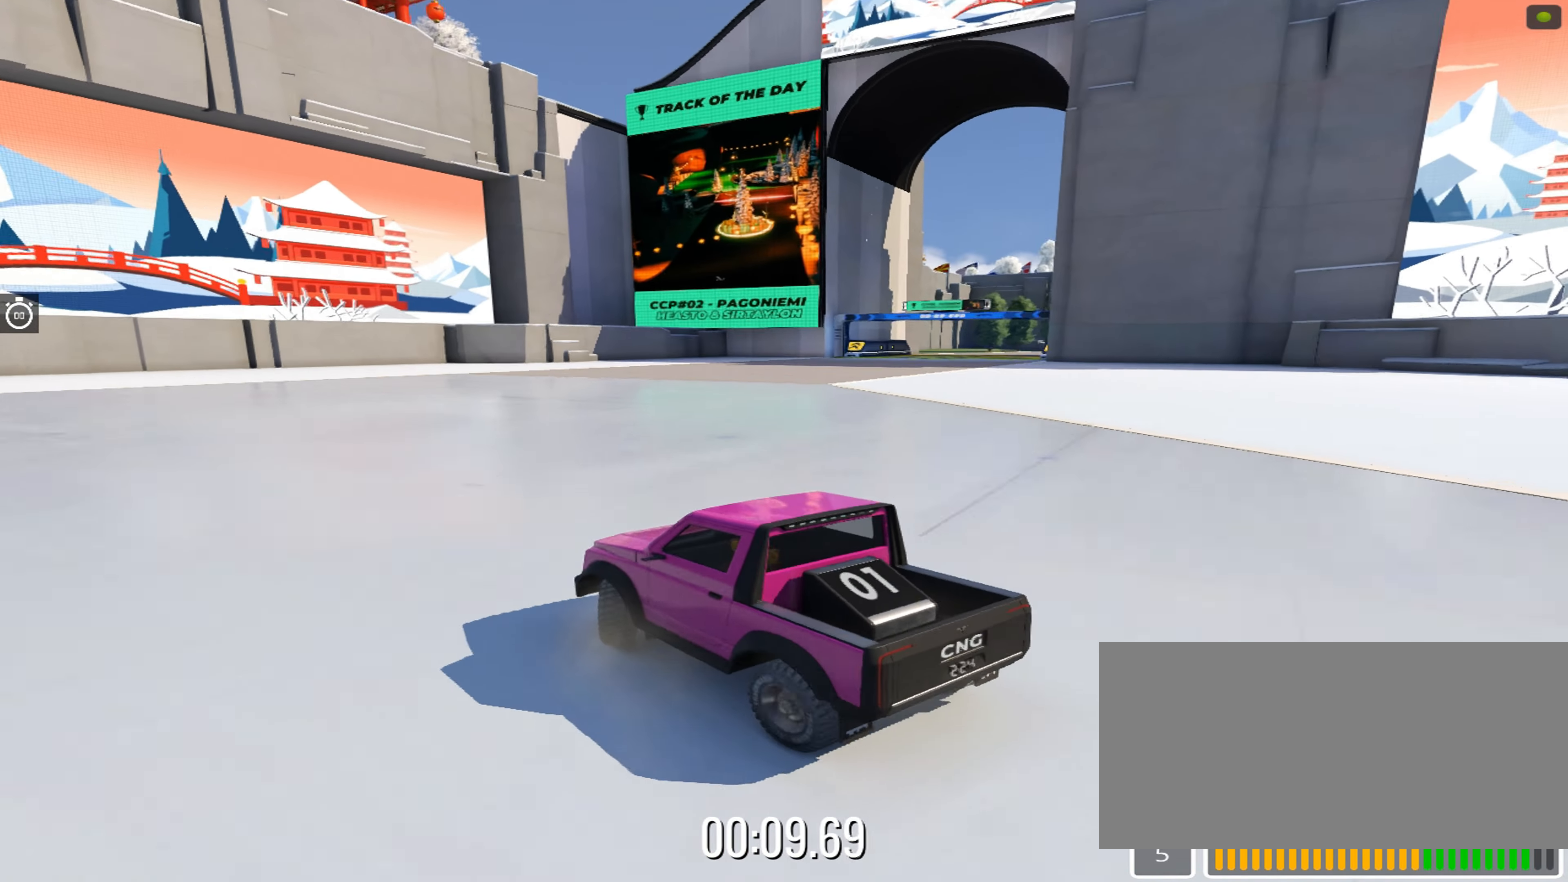
{"keys": ["right", "up"], "events": [[117, "right", "up"], [434, "right", "down"]]}